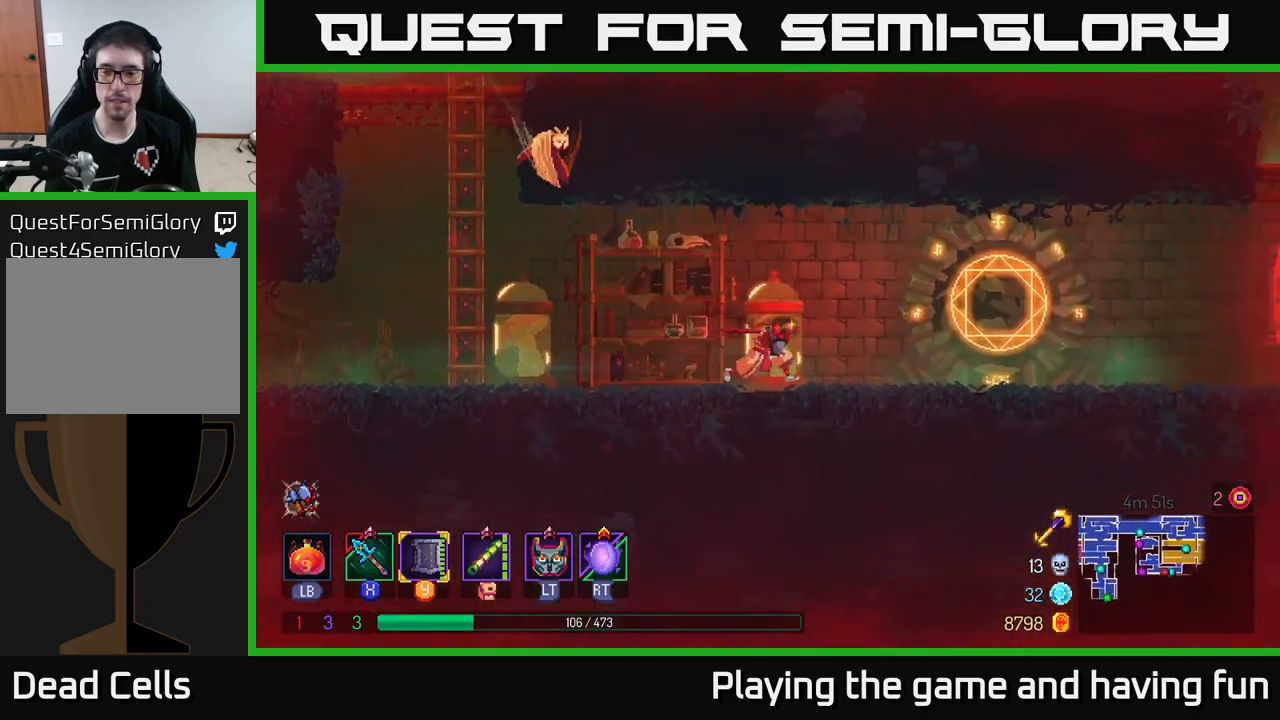
Gameplay with a controller (Xbox layout); each line is a JSON object with the inputs held at the frame after it. "events" lists button and stick changes between this image and that frame as [ms after this image, input, new state], when the widget could be followed in between.
{"buttons": [], "left_stick": "right", "right_stick": "center", "events": []}
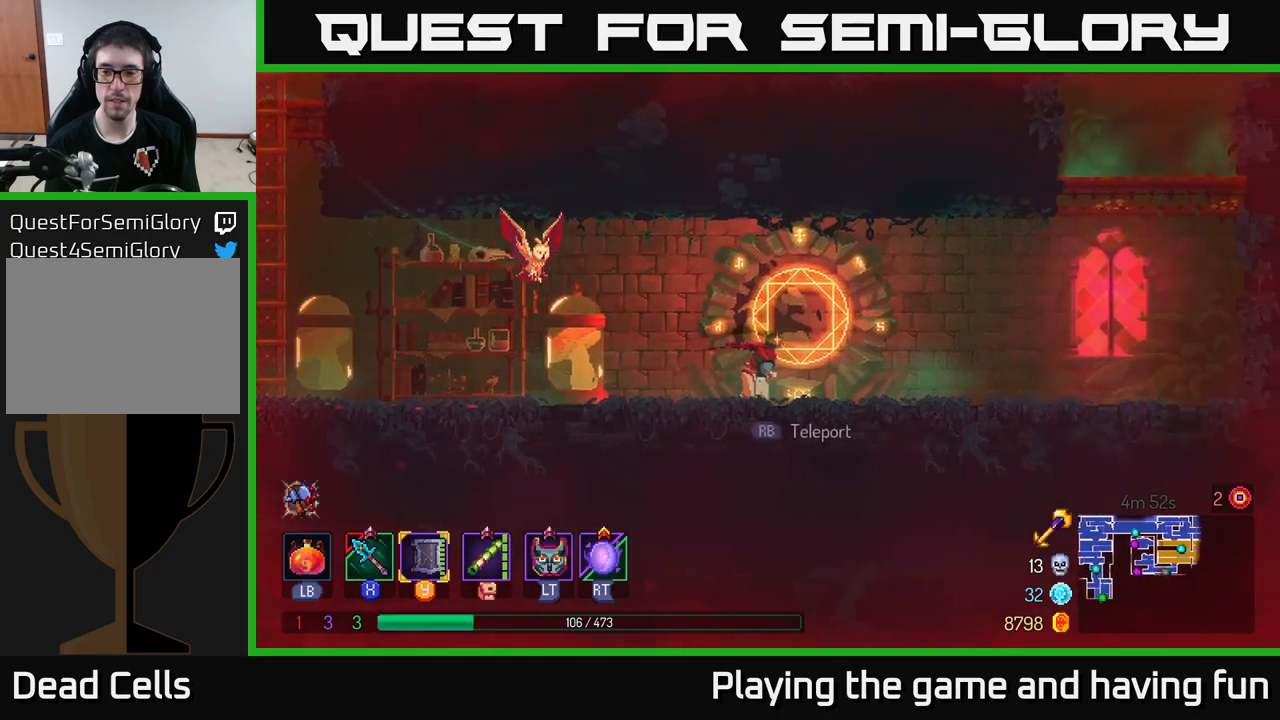
{"buttons": [], "left_stick": "center", "right_stick": "center", "events": [[33, "R1", "down"], [83, "left_stick", "center"], [117, "R1", "up"]]}
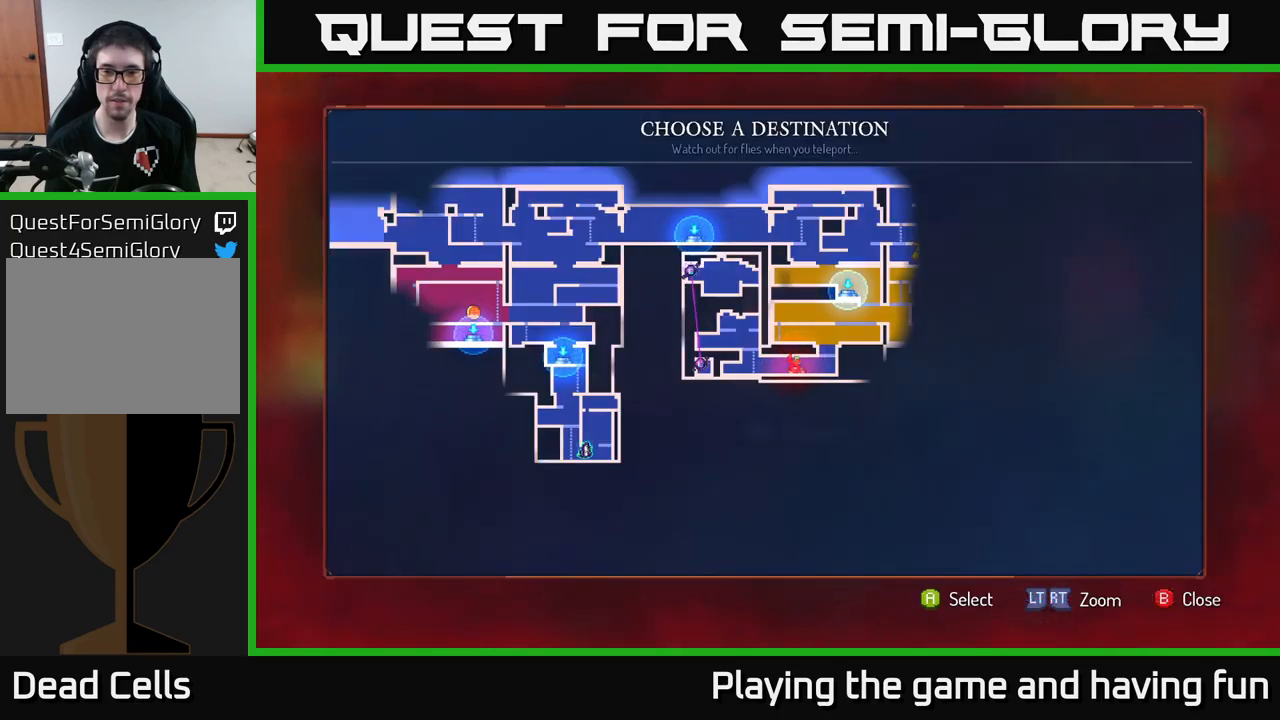
{"buttons": [], "left_stick": "up-right", "right_stick": "center", "events": [[500, "left_stick", "up-right"]]}
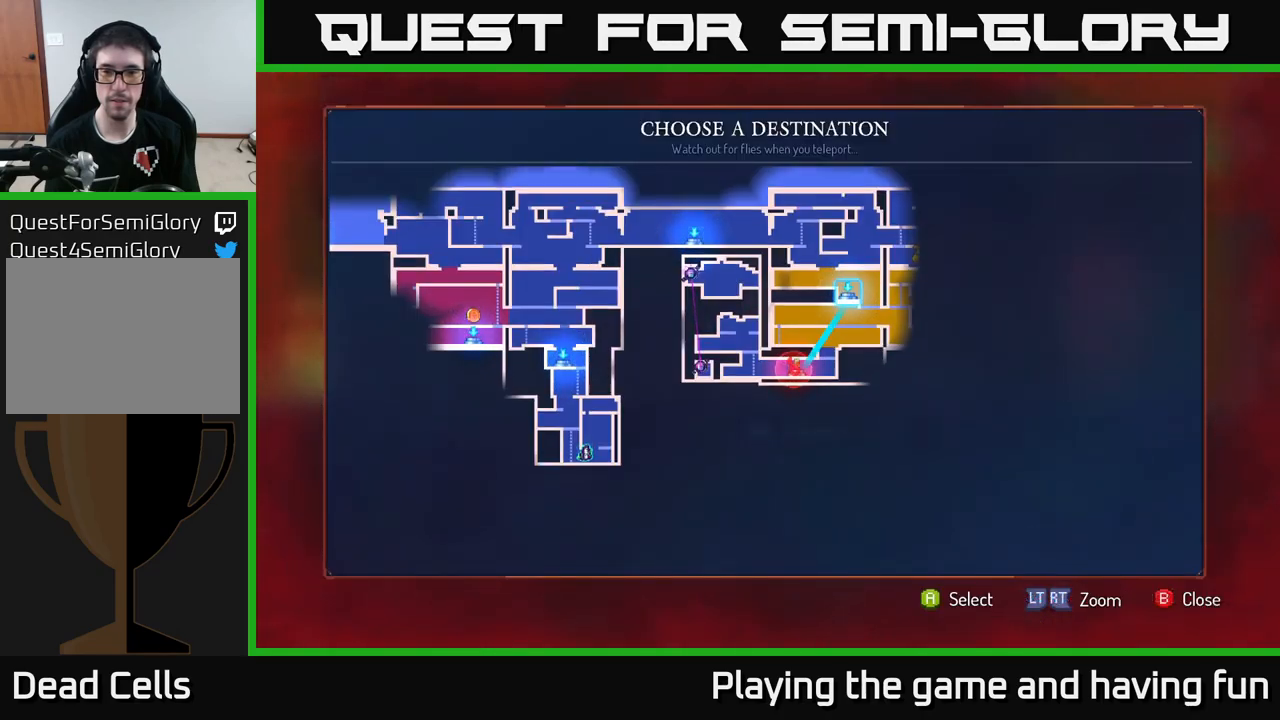
{"buttons": [], "left_stick": "right", "right_stick": "center", "events": [[117, "A", "down"], [233, "A", "up"], [233, "left_stick", "right"]]}
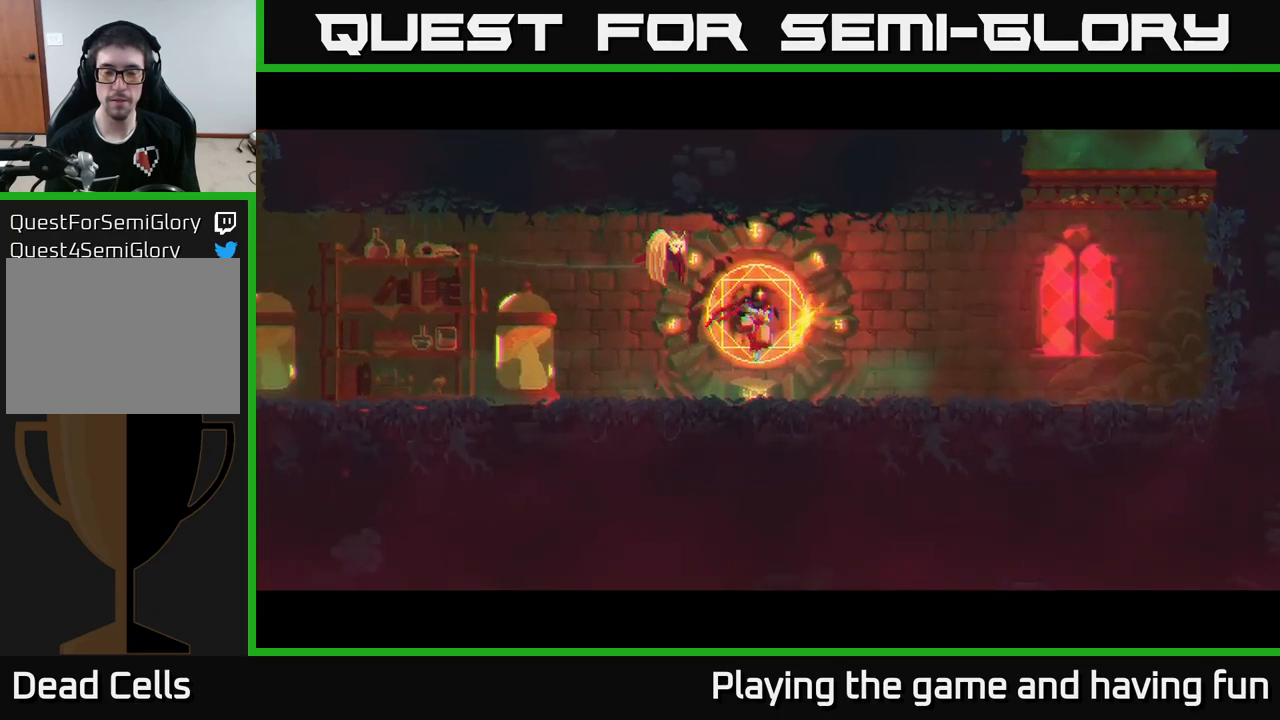
{"buttons": [], "left_stick": "right", "right_stick": "center", "events": [[183, "left_stick", "center"], [433, "left_stick", "right"]]}
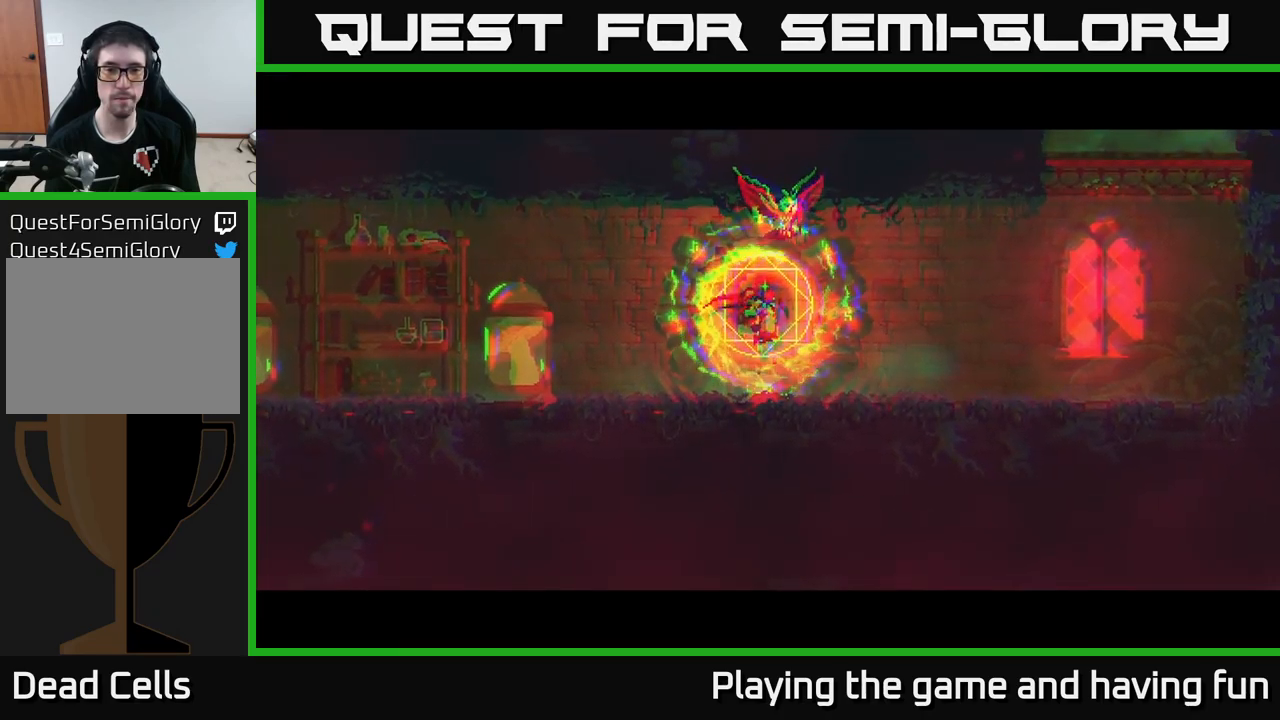
{"buttons": [], "left_stick": "center", "right_stick": "center", "events": [[417, "left_stick", "center"]]}
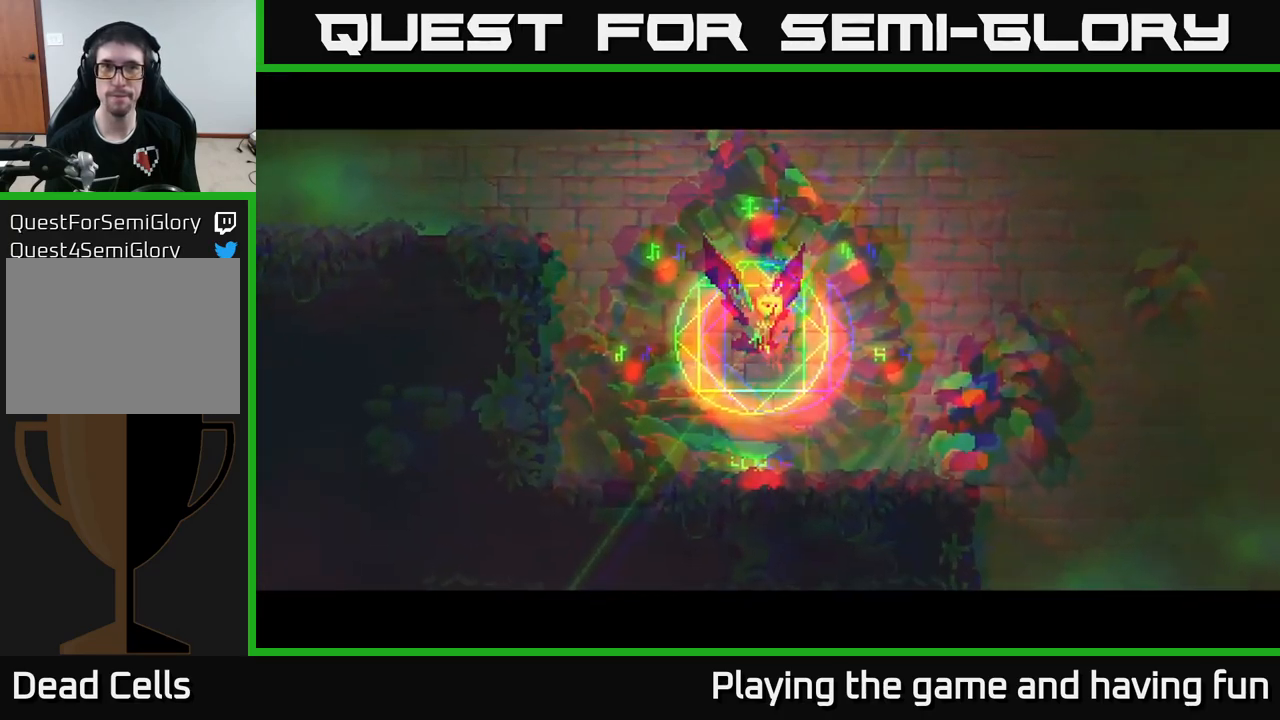
{"buttons": [], "left_stick": "right", "right_stick": "center", "events": [[117, "left_stick", "right"]]}
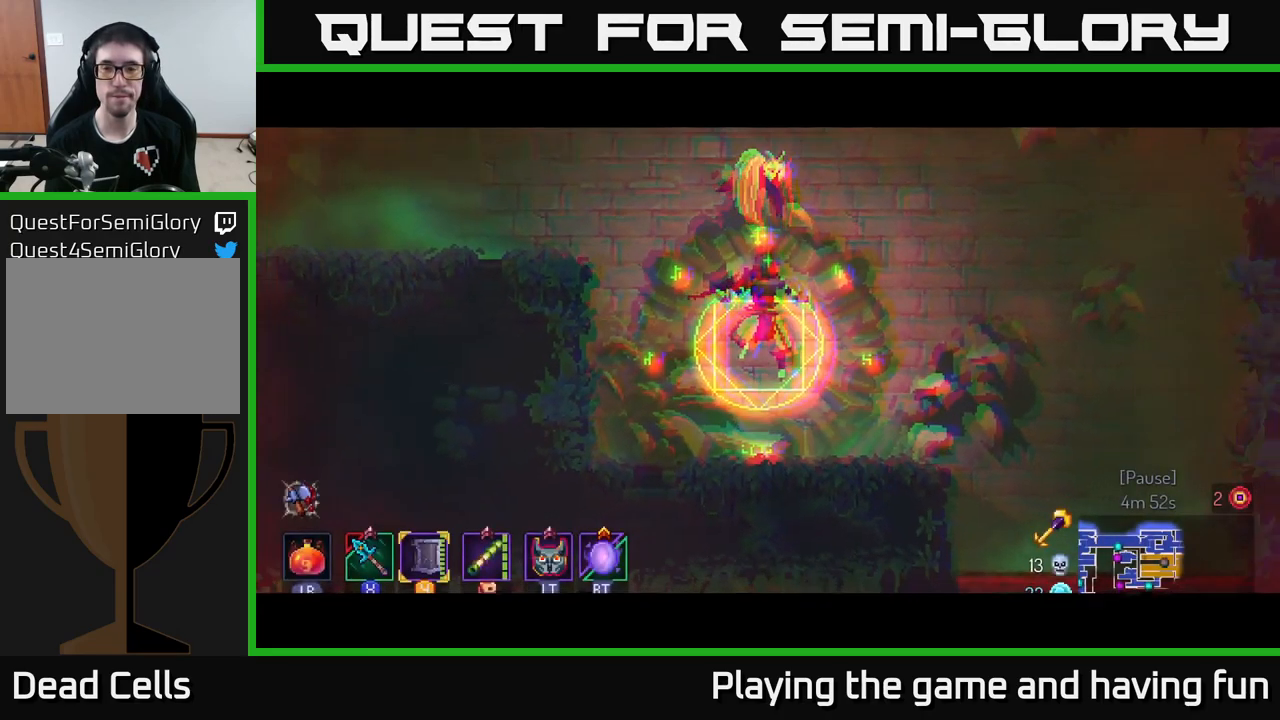
{"buttons": [], "left_stick": "right", "right_stick": "center", "events": []}
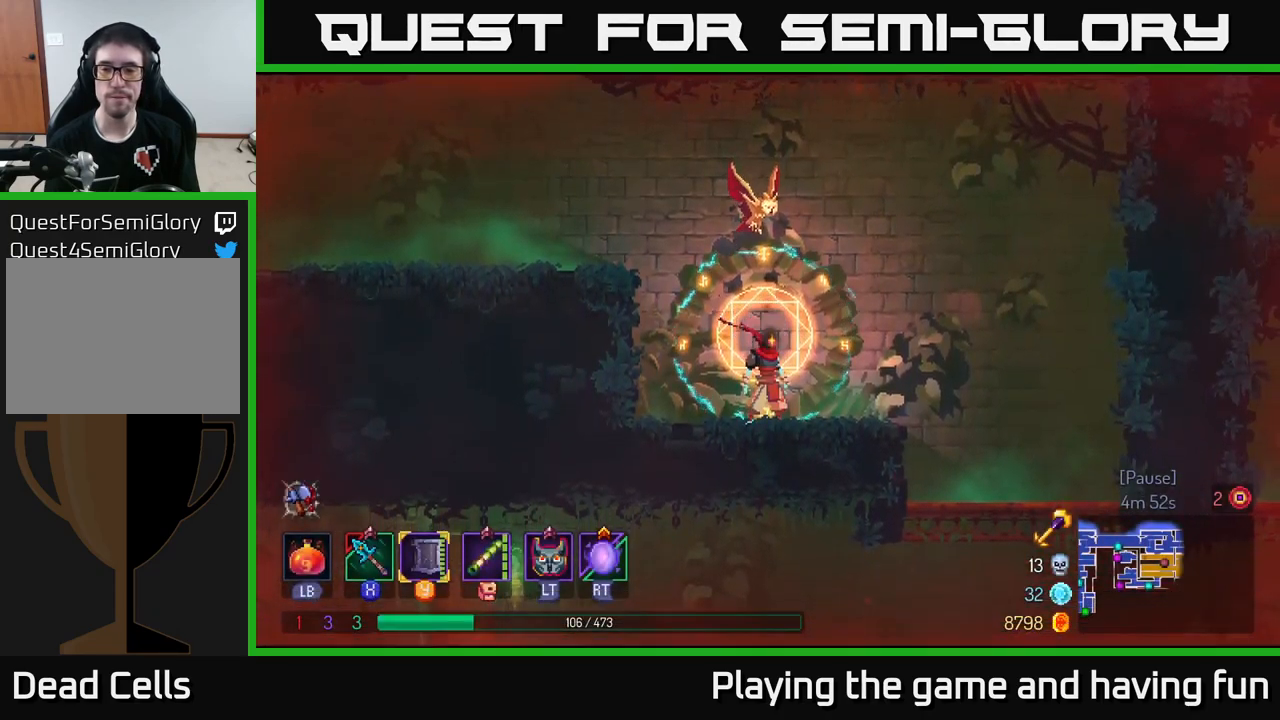
{"buttons": [], "left_stick": "right", "right_stick": "down", "events": [[400, "right_stick", "down"]]}
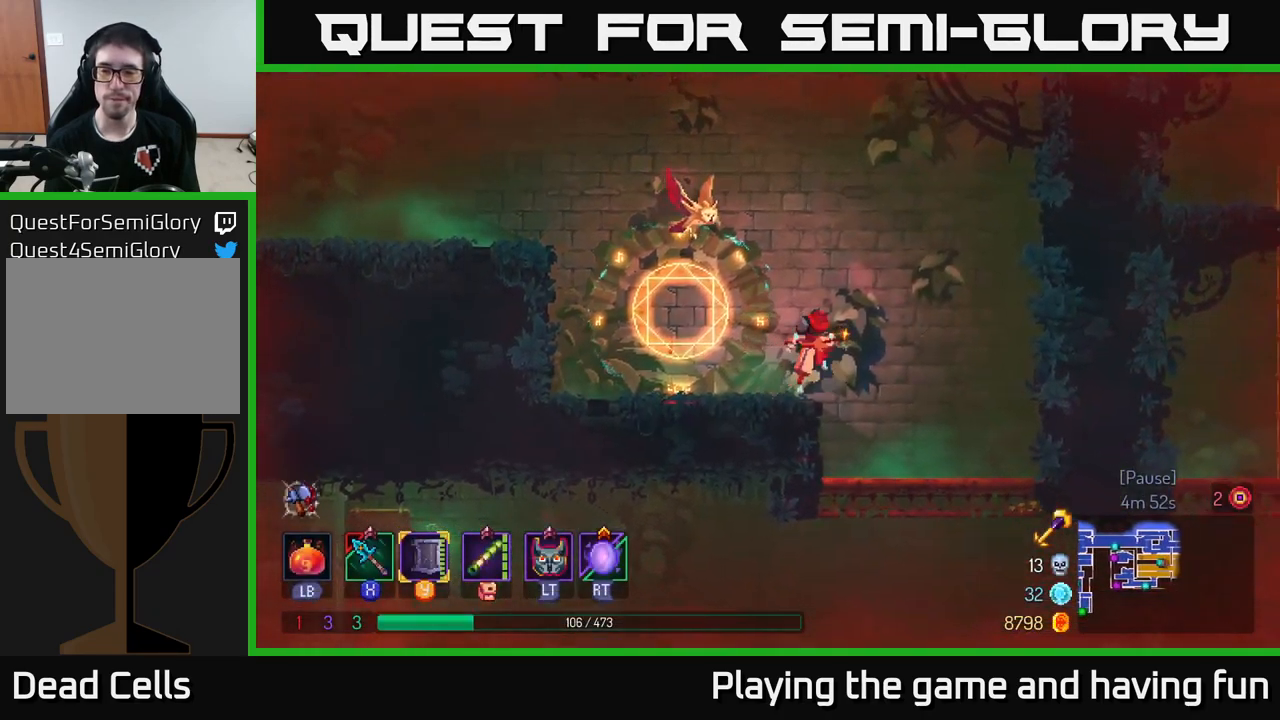
{"buttons": [], "left_stick": "right", "right_stick": "center", "events": [[167, "right_stick", "center"], [217, "left_stick", "down"], [317, "A", "down"], [417, "left_stick", "right"], [433, "A", "up"]]}
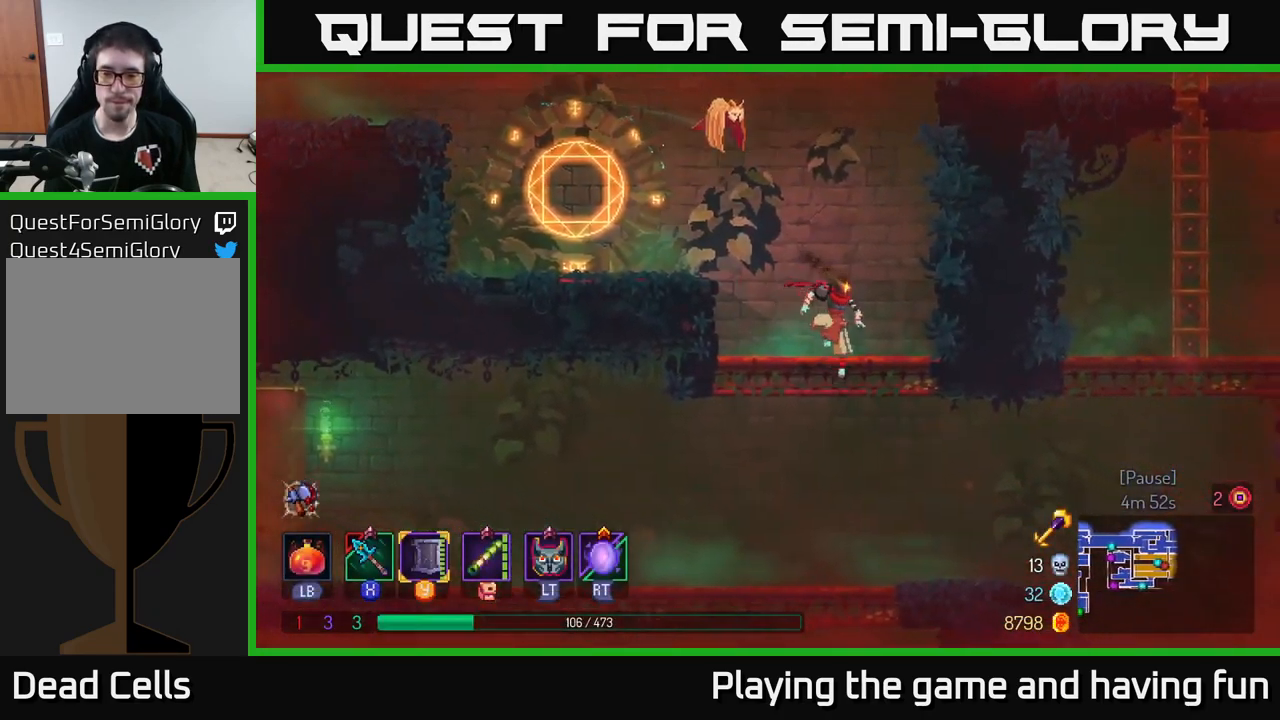
{"buttons": [], "left_stick": "right", "right_stick": "center", "events": [[334, "B", "down"], [450, "B", "up"]]}
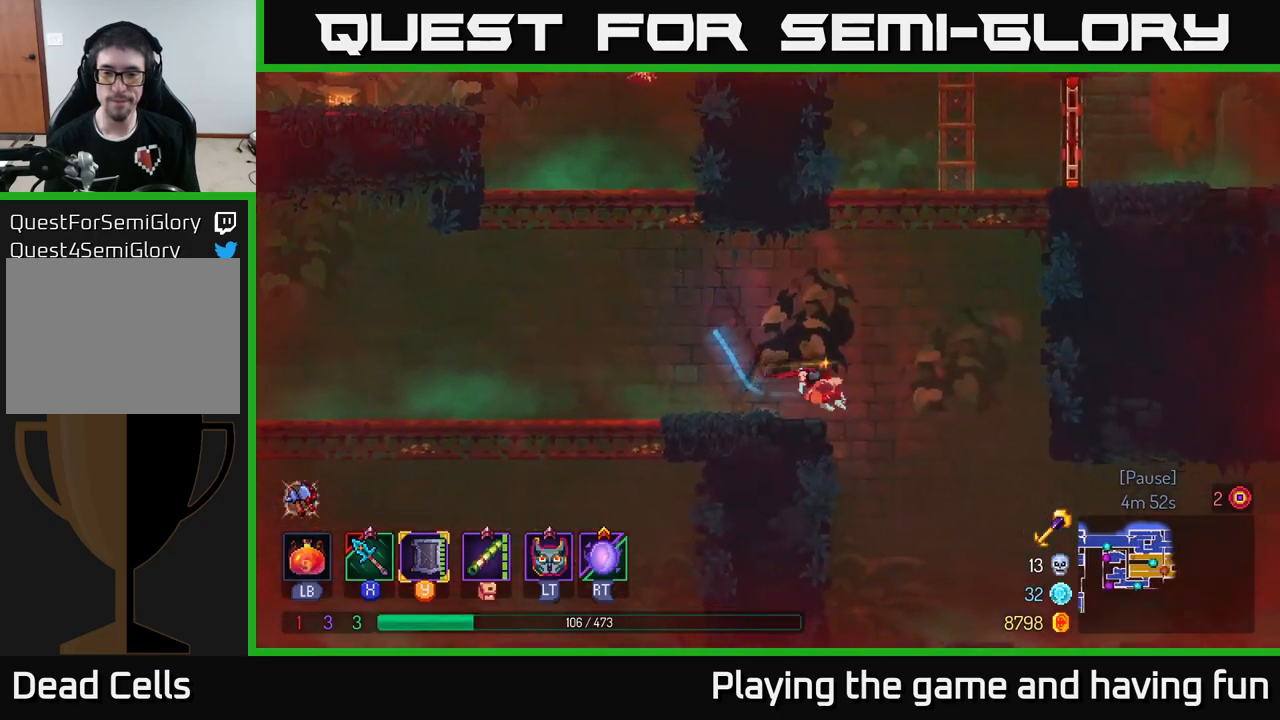
{"buttons": [], "left_stick": "right", "right_stick": "center", "events": [[67, "A", "down"], [217, "A", "up"], [267, "A", "down"], [417, "A", "up"]]}
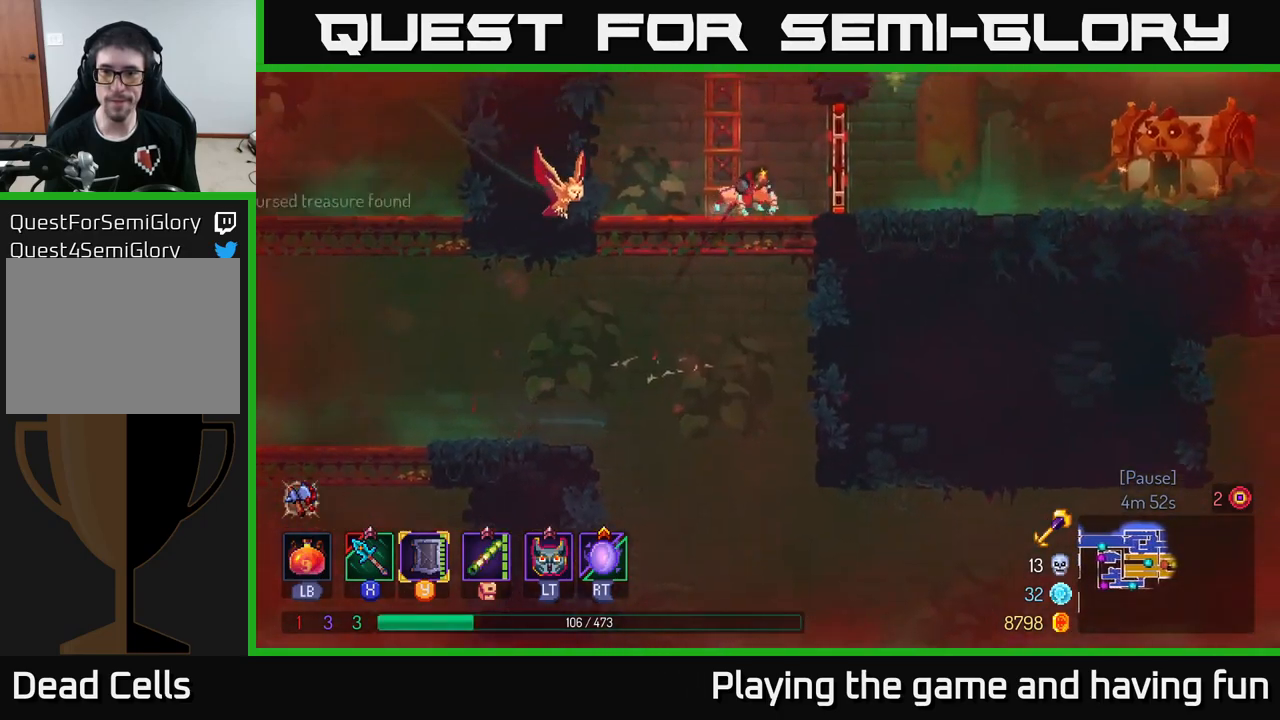
{"buttons": [], "left_stick": "right", "right_stick": "center", "events": [[67, "B", "down"], [200, "B", "up"], [367, "B", "down"], [484, "B", "up"]]}
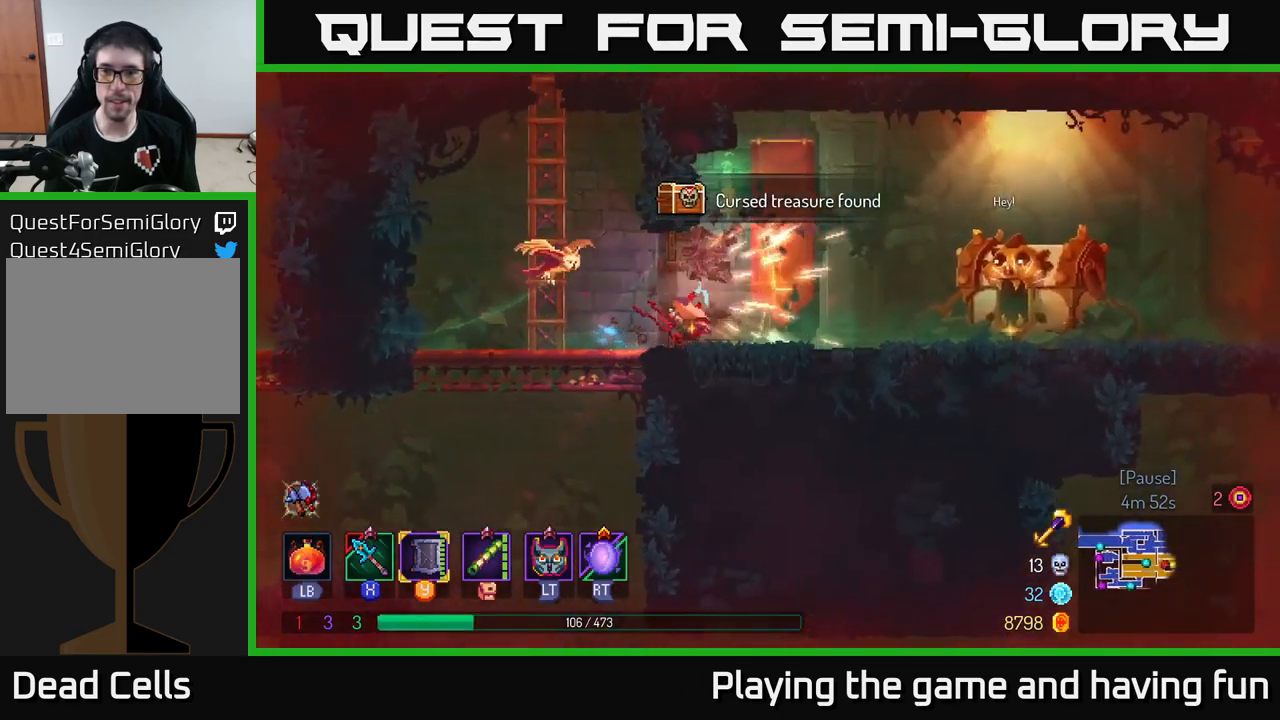
{"buttons": [], "left_stick": "right", "right_stick": "center", "events": [[217, "left_stick", "center"], [367, "left_stick", "right"]]}
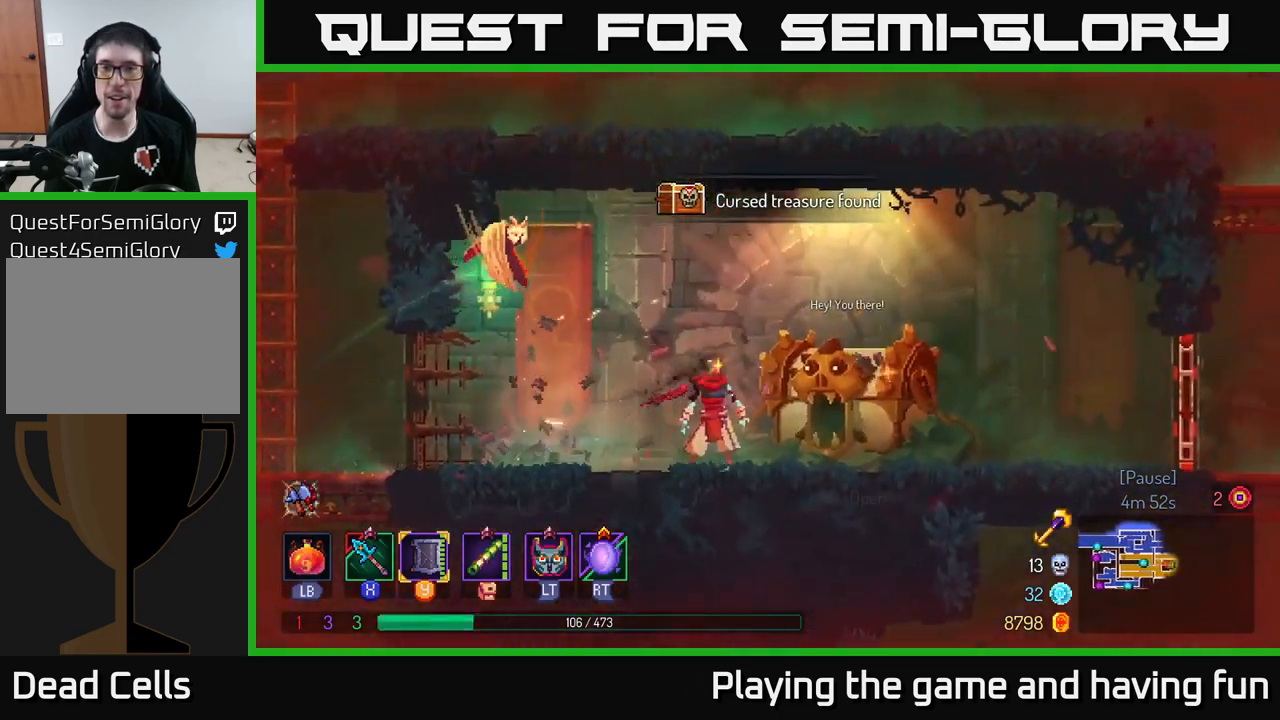
{"buttons": [], "left_stick": "center", "right_stick": "center", "events": [[217, "R1", "down"], [250, "left_stick", "center"], [334, "R1", "up"], [384, "R1", "down"], [500, "R1", "up"]]}
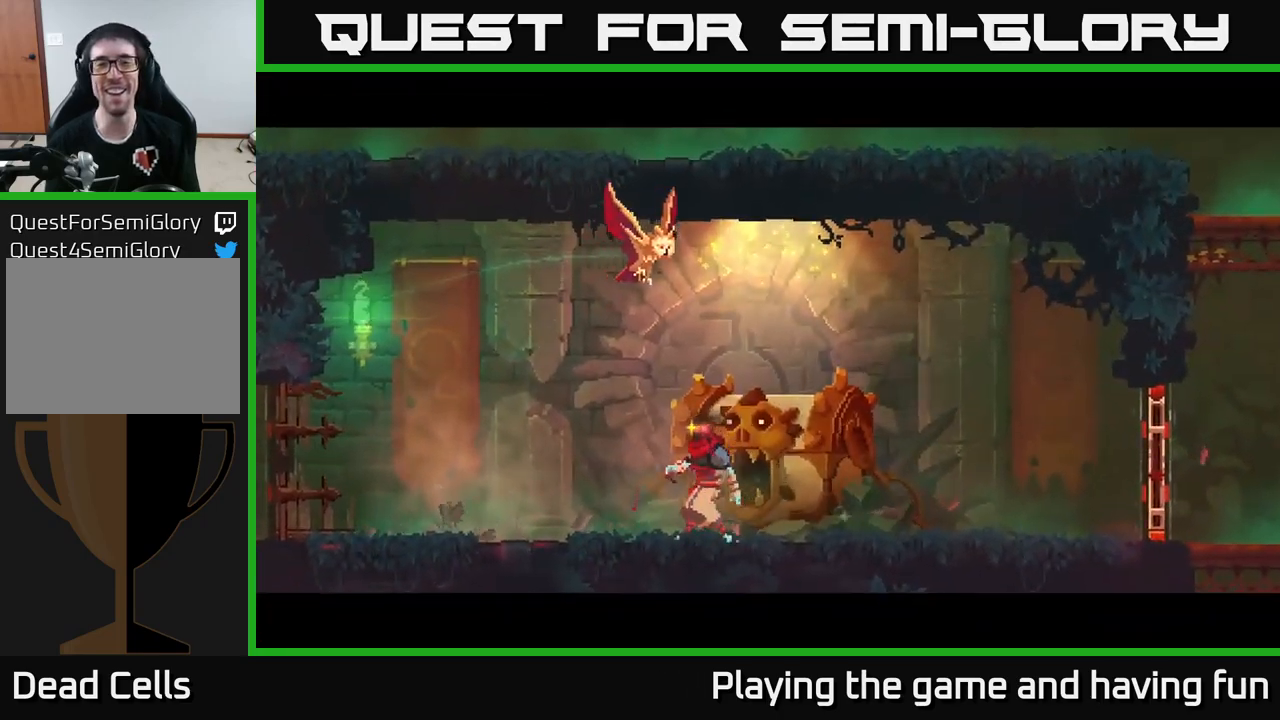
{"buttons": [], "left_stick": "center", "right_stick": "center", "events": [[150, "R1", "down"], [217, "R1", "up"]]}
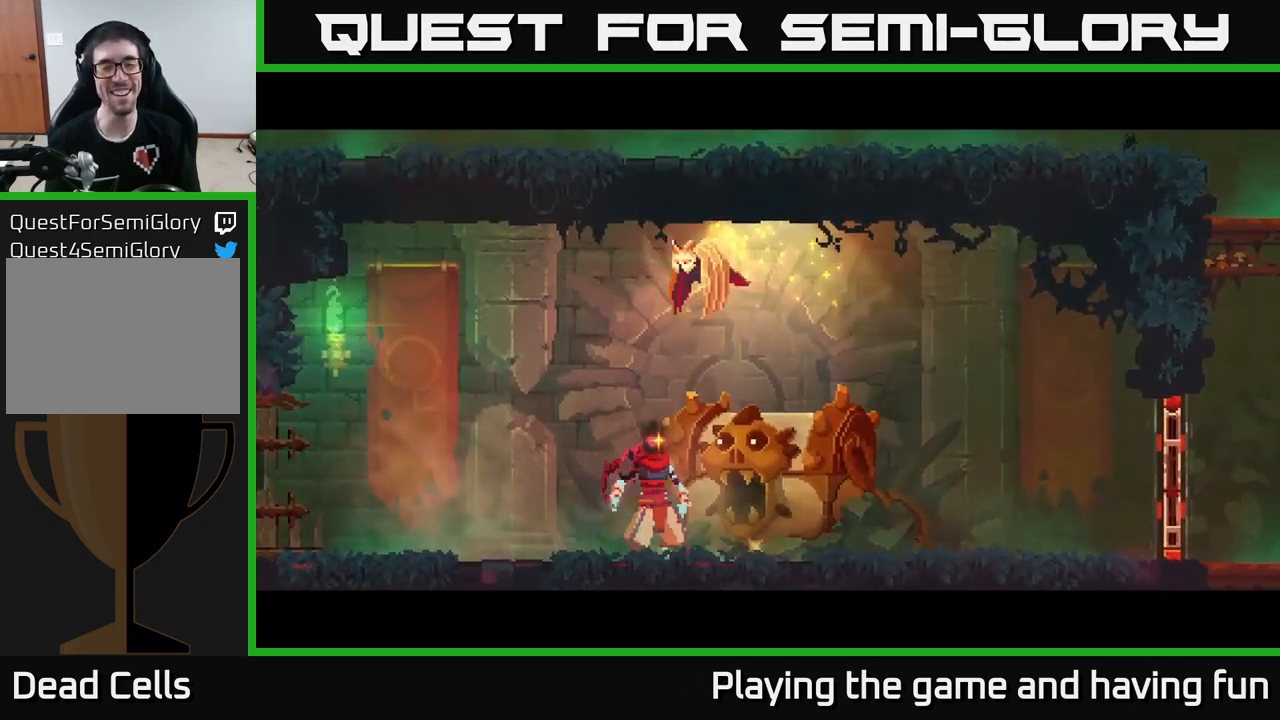
{"buttons": [], "left_stick": "center", "right_stick": "center", "events": []}
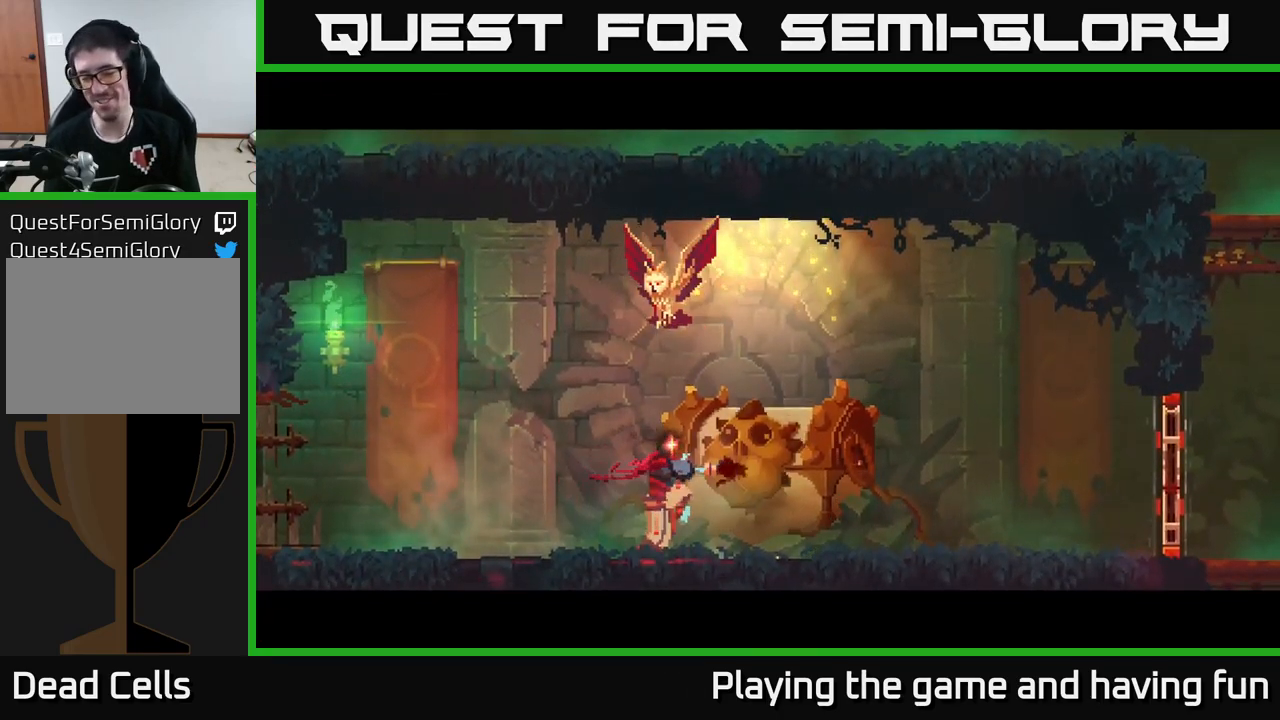
{"buttons": [], "left_stick": "center", "right_stick": "center", "events": []}
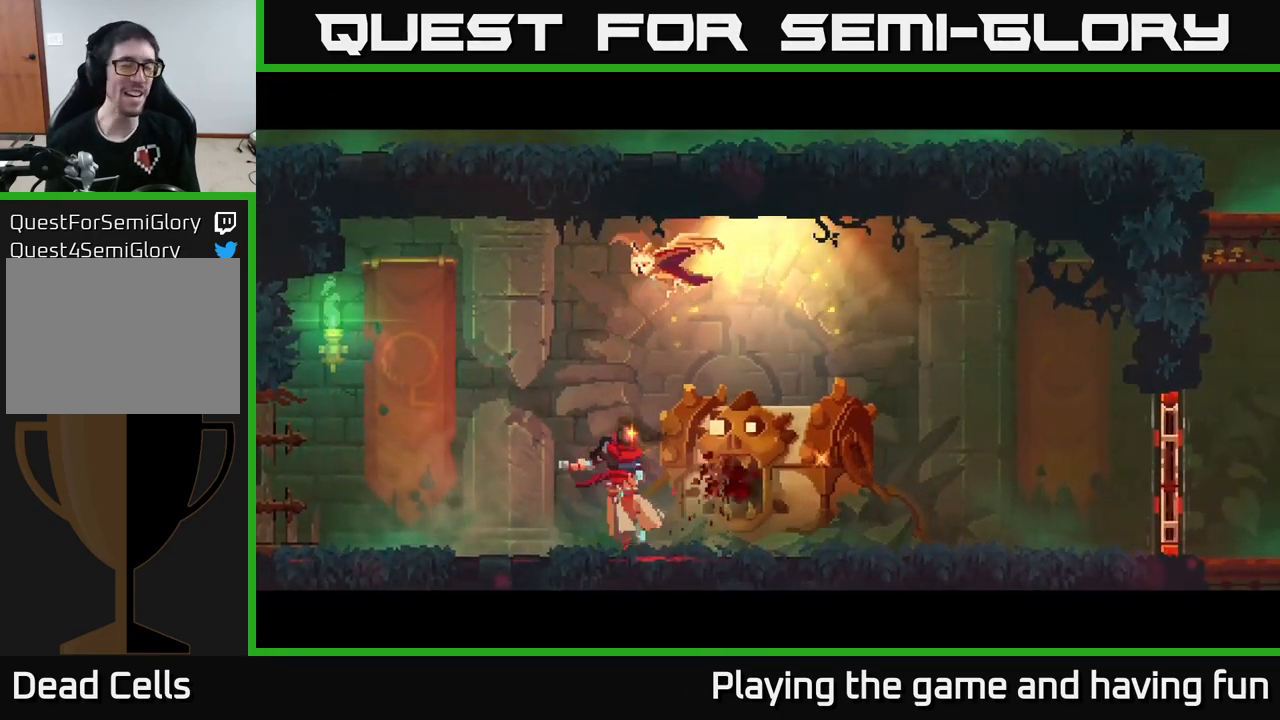
{"buttons": [], "left_stick": "center", "right_stick": "center", "events": []}
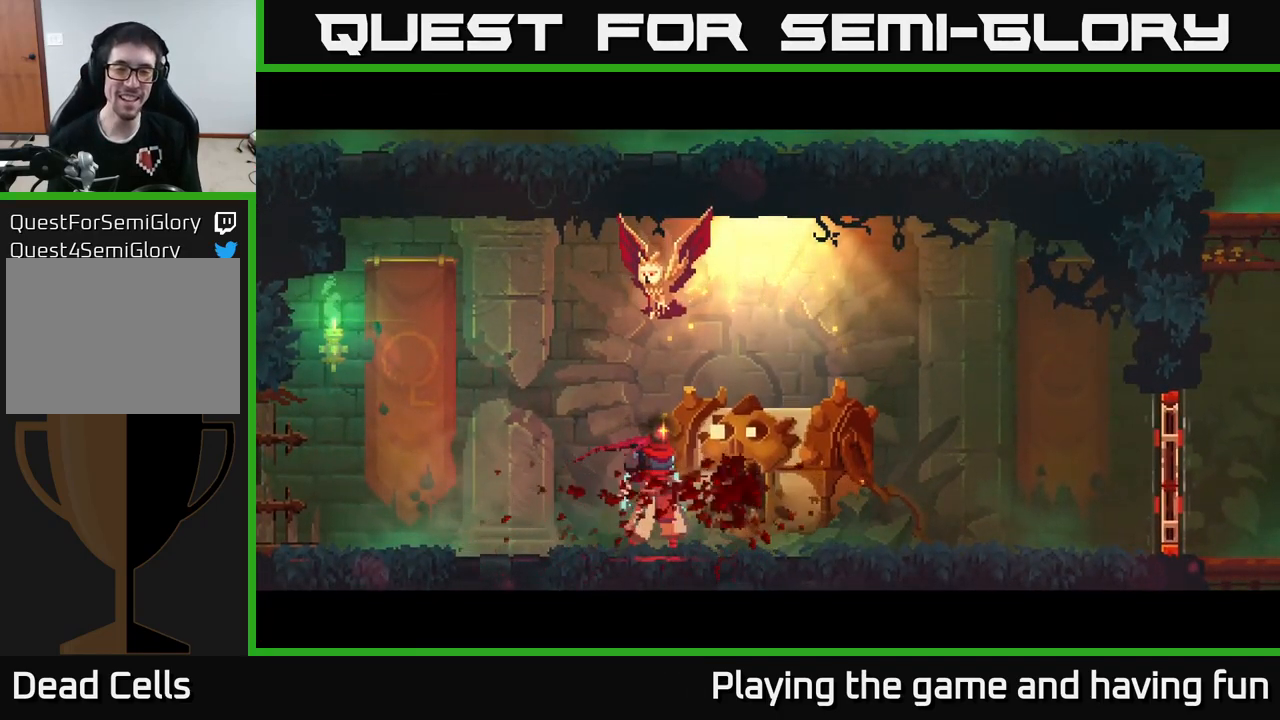
{"buttons": [], "left_stick": "right", "right_stick": "center", "events": [[134, "left_stick", "right"]]}
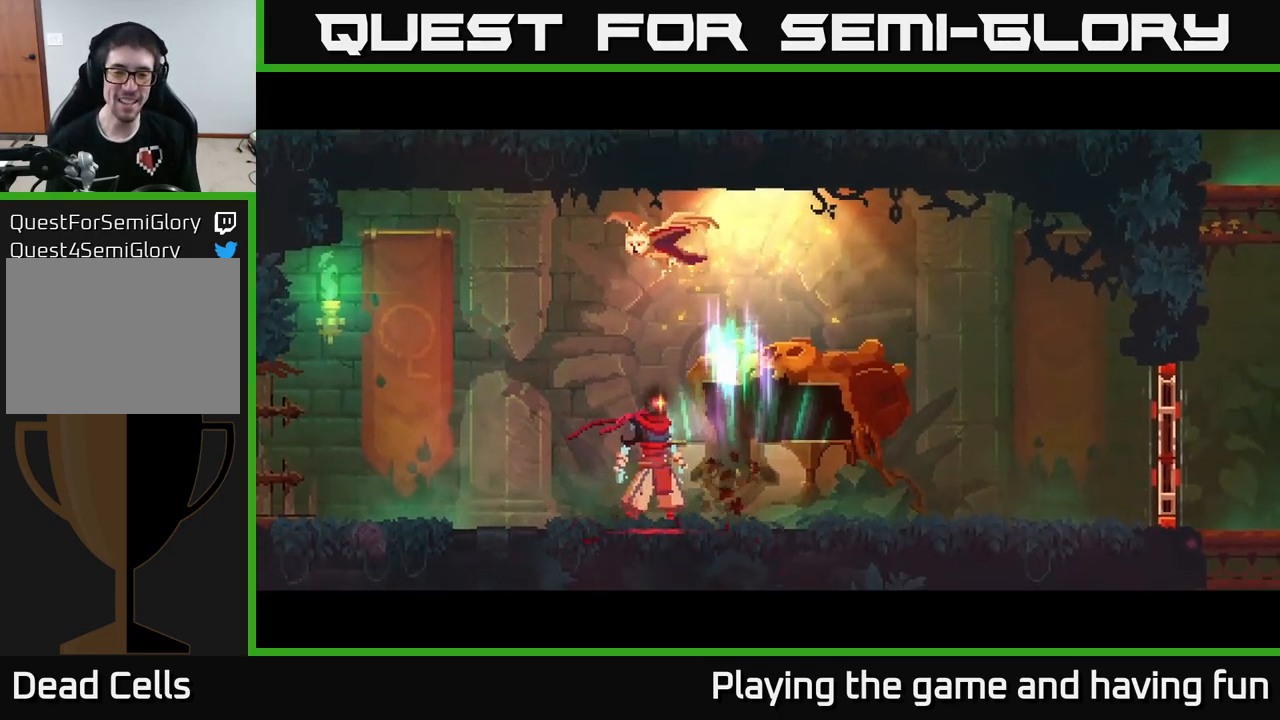
{"buttons": [], "left_stick": "right", "right_stick": "center", "events": [[134, "left_stick", "center"], [400, "left_stick", "right"]]}
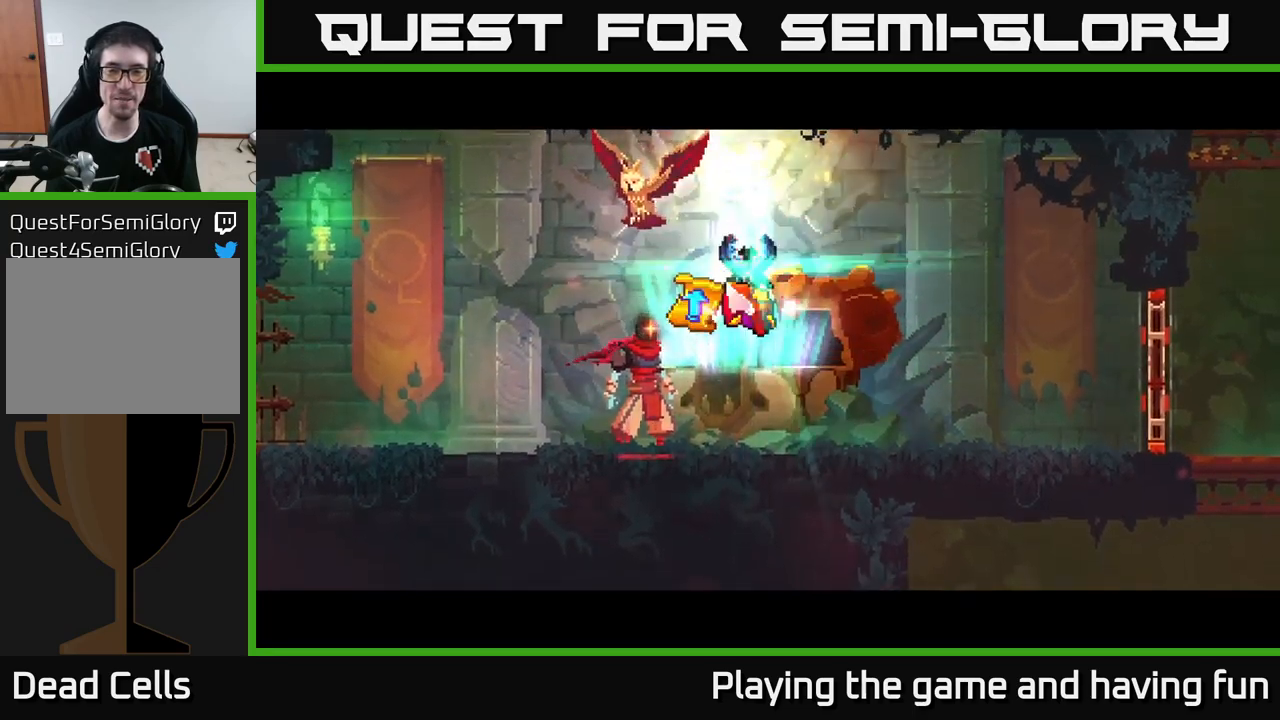
{"buttons": [], "left_stick": "right", "right_stick": "center", "events": [[150, "left_stick", "center"], [400, "left_stick", "right"]]}
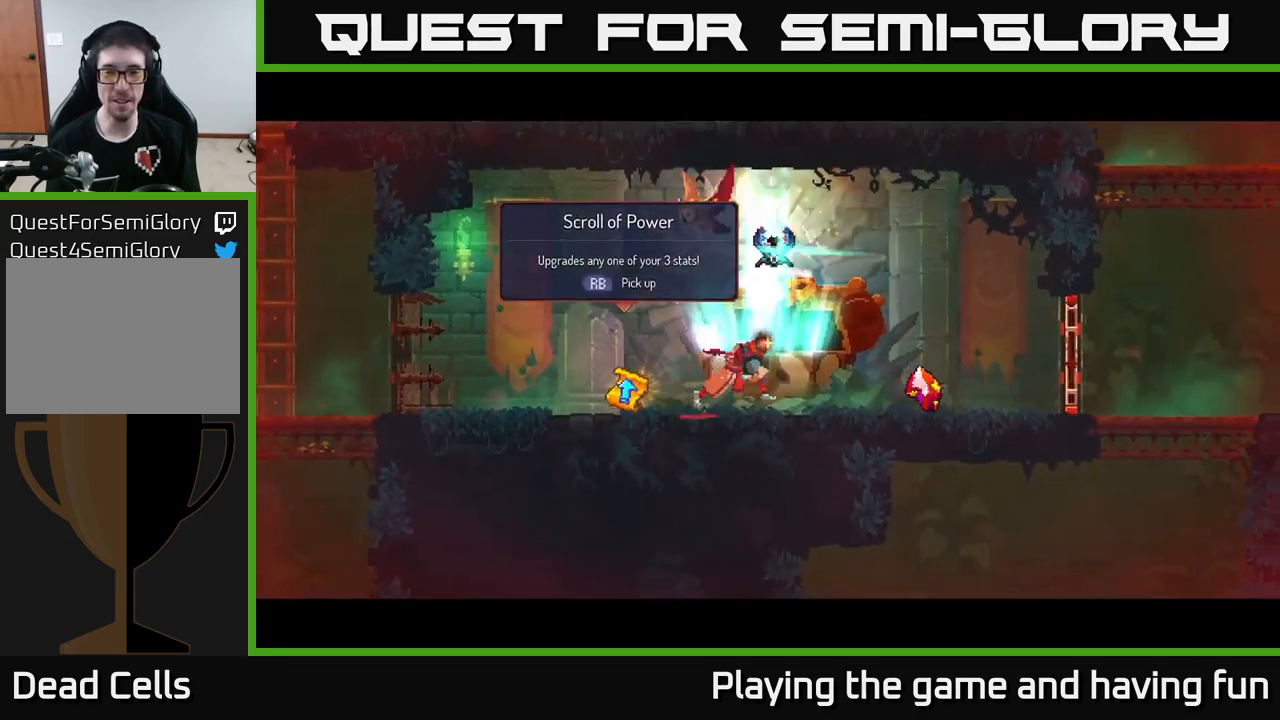
{"buttons": [], "left_stick": "right", "right_stick": "center", "events": [[66, "left_stick", "center"], [300, "left_stick", "right"]]}
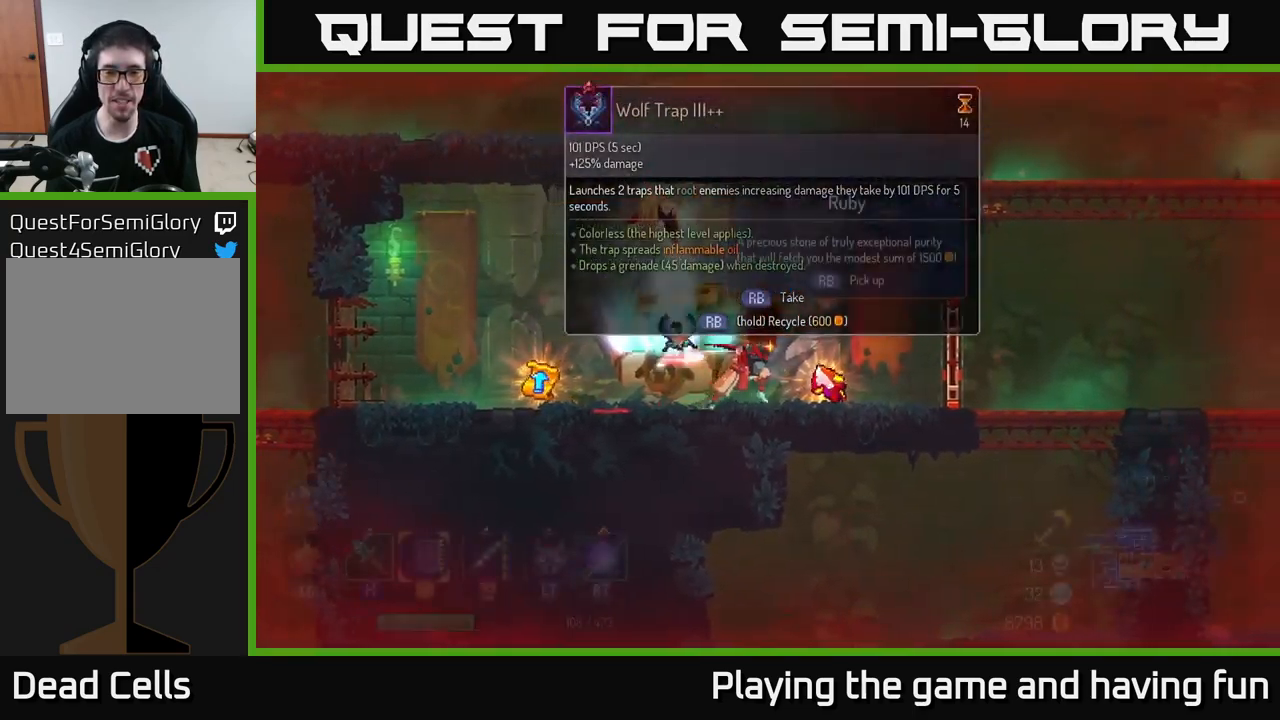
{"buttons": [], "left_stick": "left", "right_stick": "center", "events": [[216, "left_stick", "left"]]}
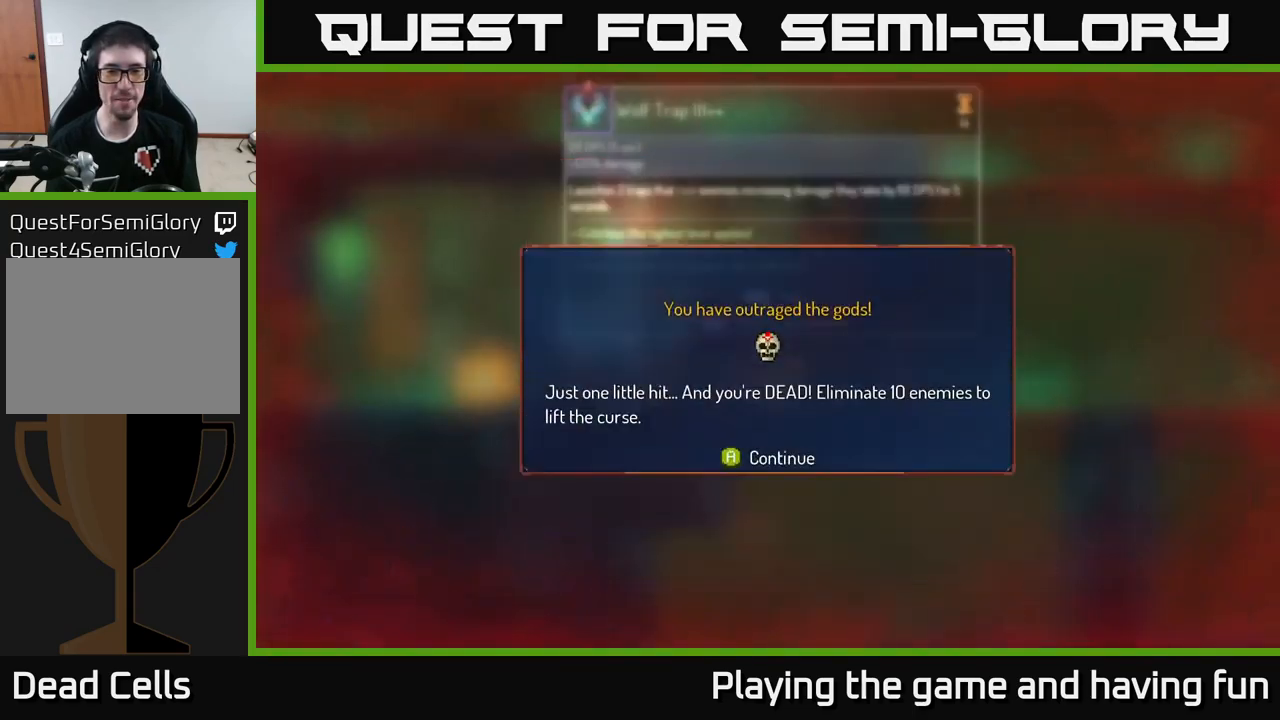
{"buttons": [], "left_stick": "left", "right_stick": "center", "events": [[150, "left_stick", "center"], [283, "A", "down"], [416, "A", "up"], [466, "left_stick", "left"]]}
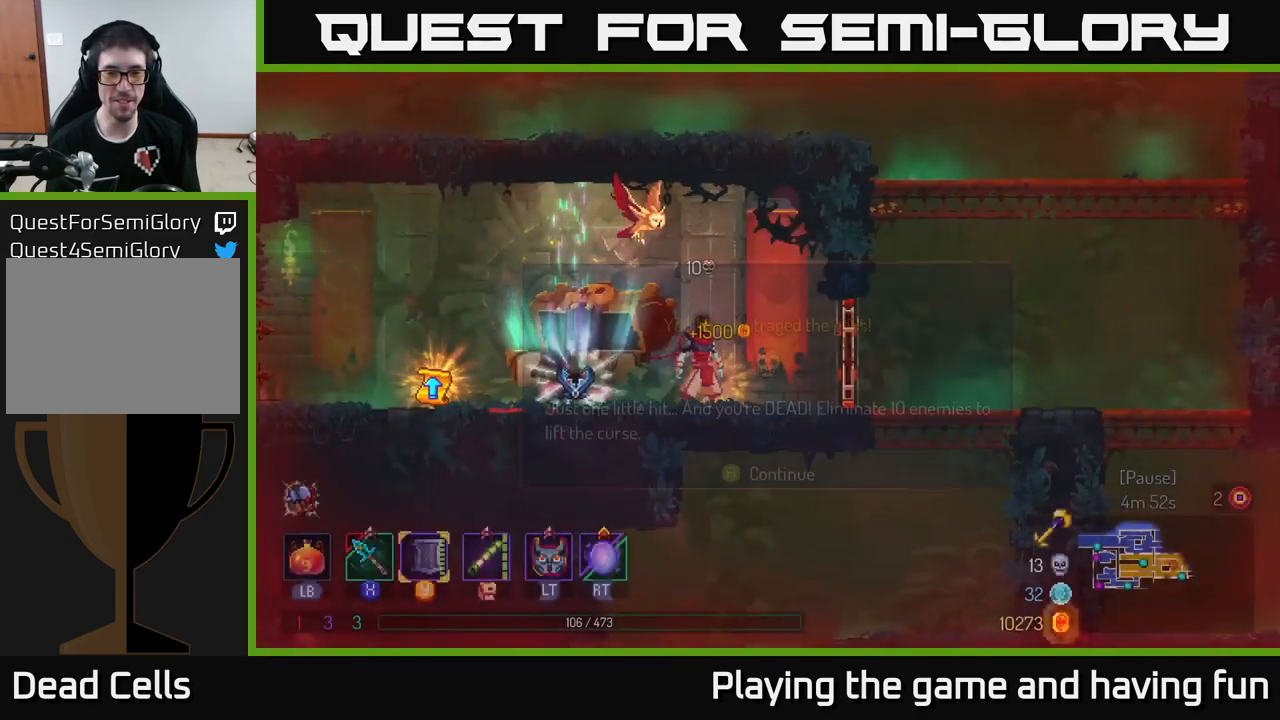
{"buttons": [], "left_stick": "left", "right_stick": "center", "events": []}
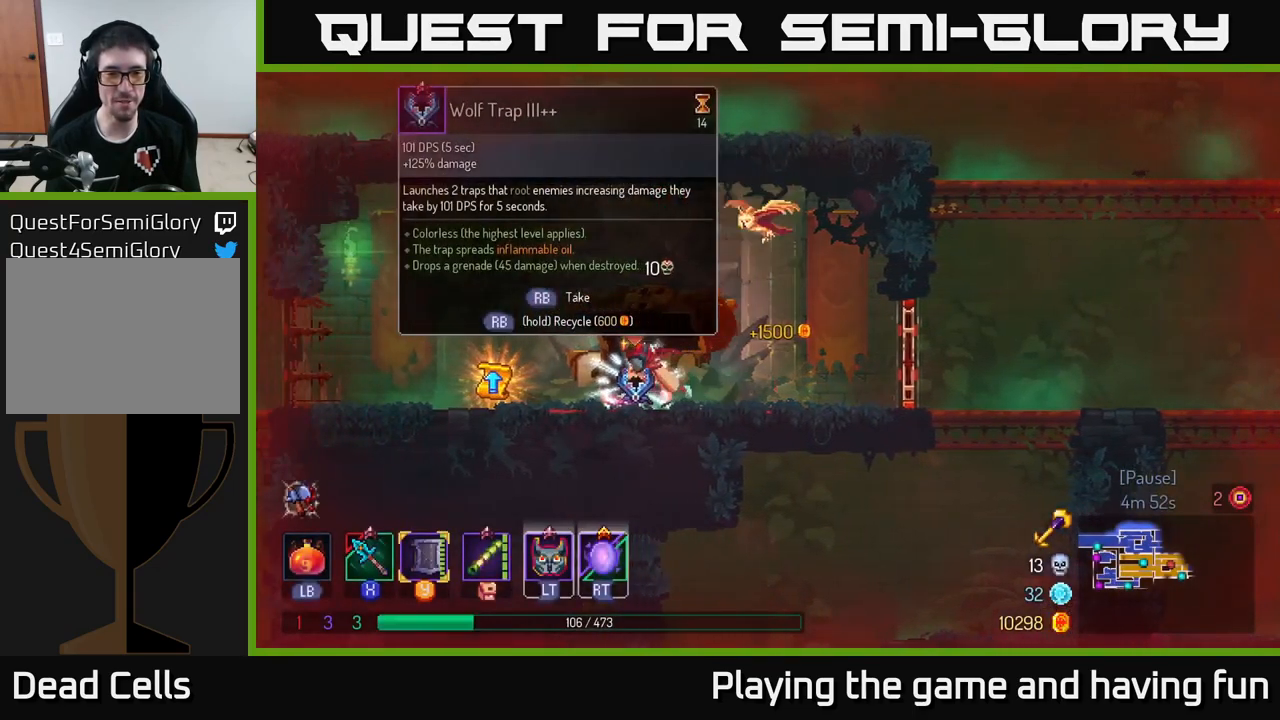
{"buttons": [], "left_stick": "center", "right_stick": "center", "events": [[50, "left_stick", "center"], [83, "R1", "down"], [216, "R1", "up"]]}
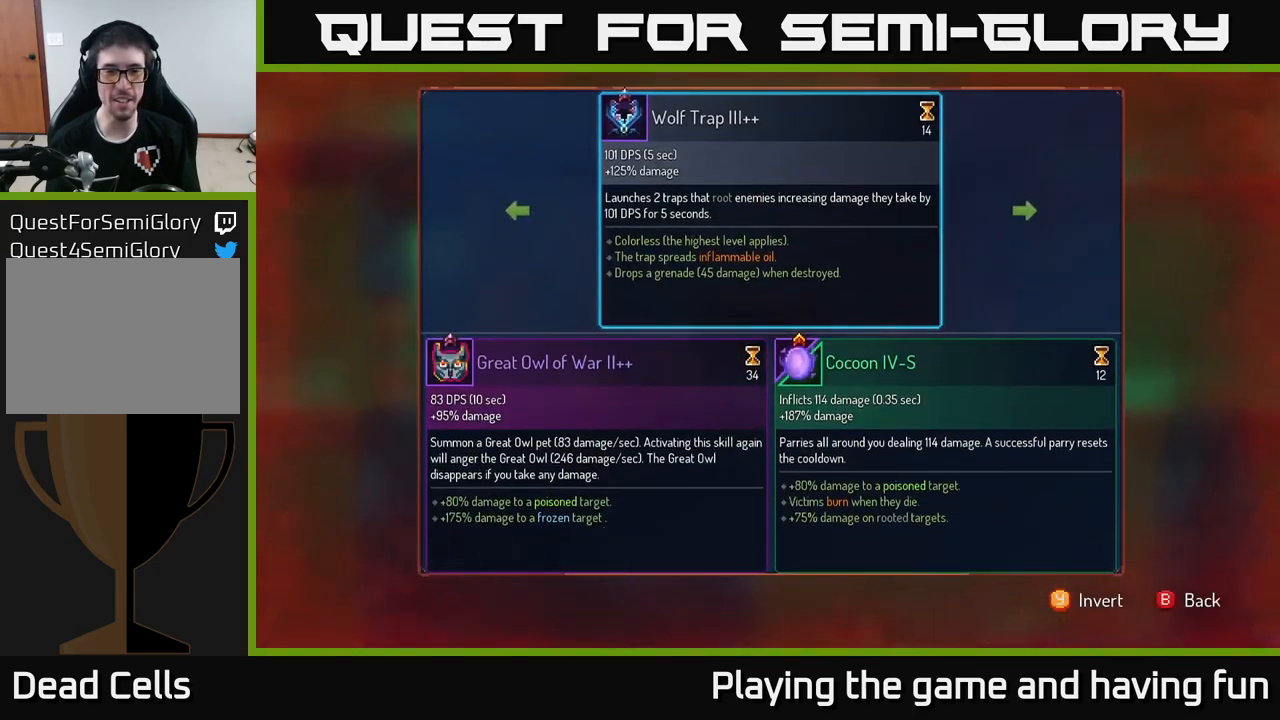
{"buttons": [], "left_stick": "center", "right_stick": "center", "events": []}
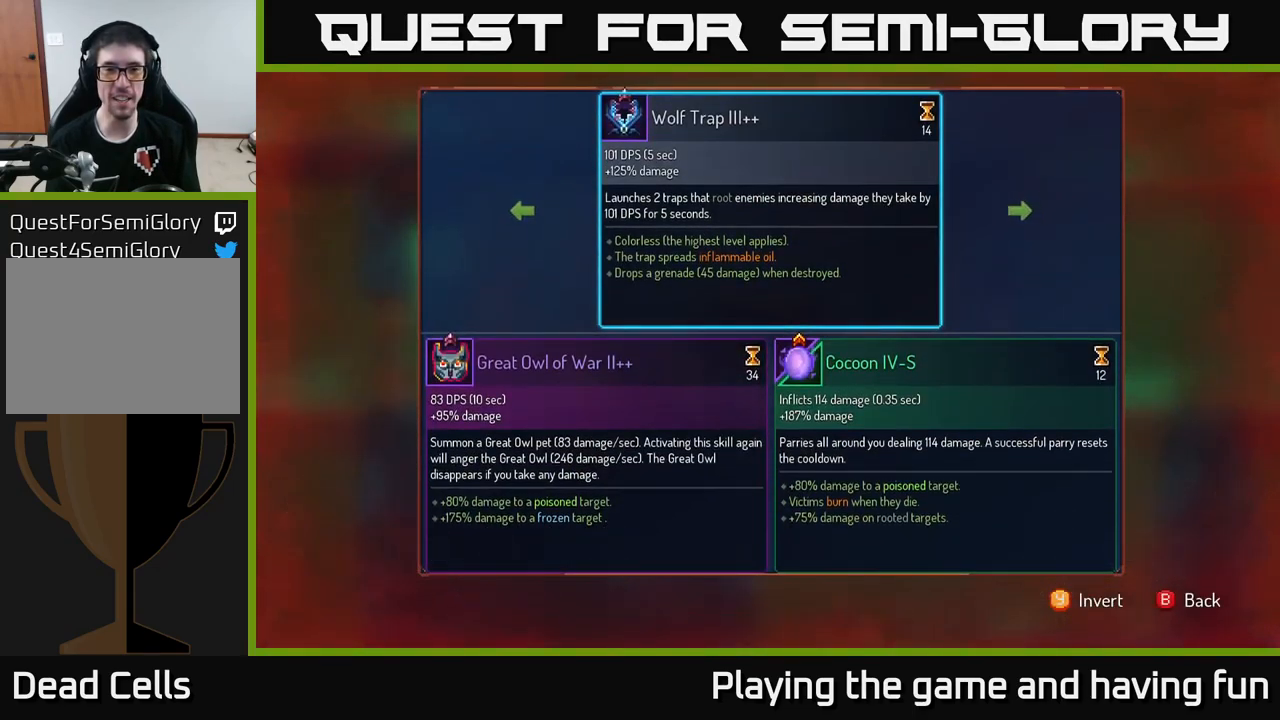
{"buttons": ["B"], "left_stick": "center", "right_stick": "center", "events": [[466, "B", "down"]]}
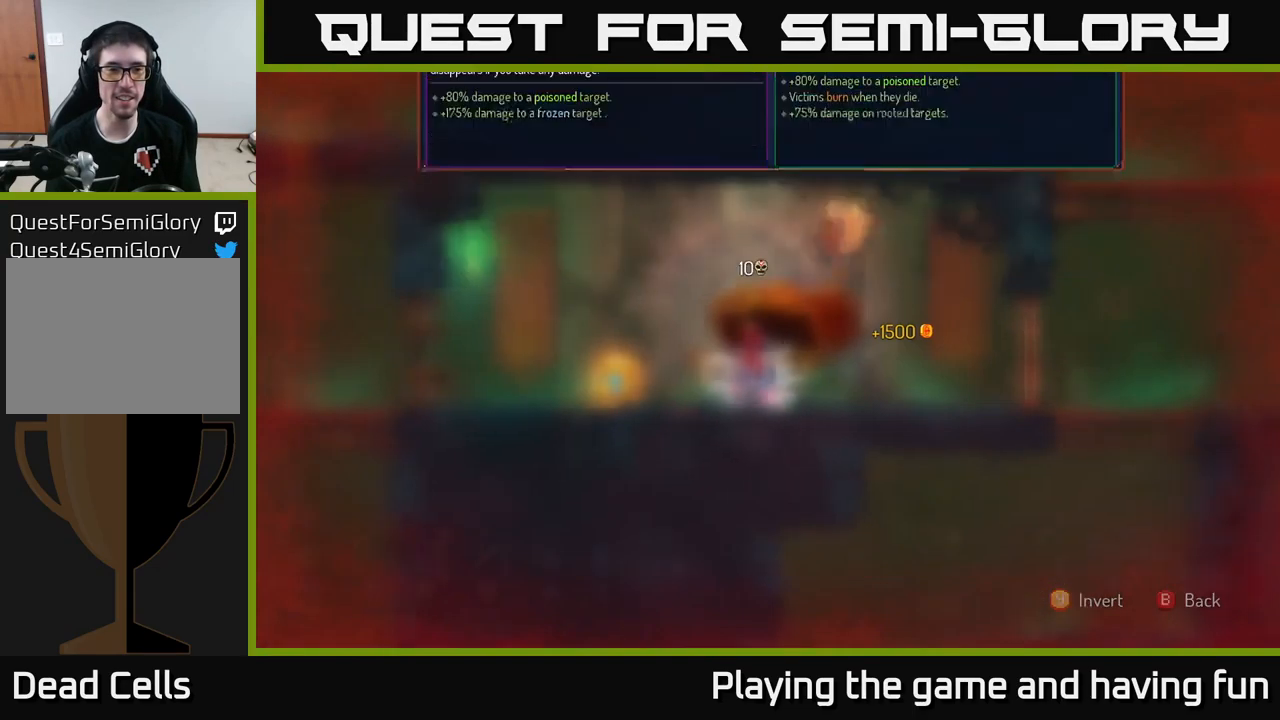
{"buttons": ["R1"], "left_stick": "center", "right_stick": "center", "events": [[33, "B", "up"], [83, "R1", "down"]]}